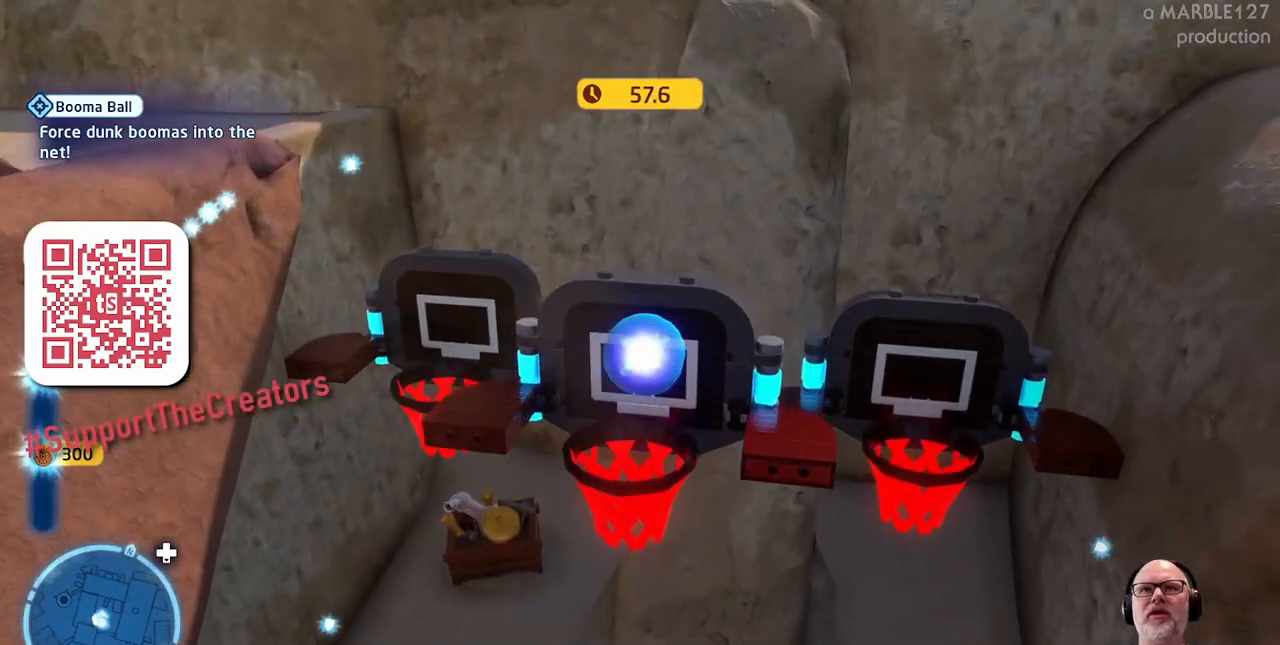
Gameplay with a controller (Xbox layout); each line is a JSON object with the inputs held at the frame after it. "events" lists button and stick changes between this image and that frame as [ms after this image, input, new state], when the widget could be followed in between. Not read: DPAD_RIGHT L2 L3 R2 R3.
{"buttons": [], "left_stick": "down", "right_stick": "down", "events": [[67, "left_stick", "up-left"], [267, "left_stick", "center"], [500, "left_stick", "down"]]}
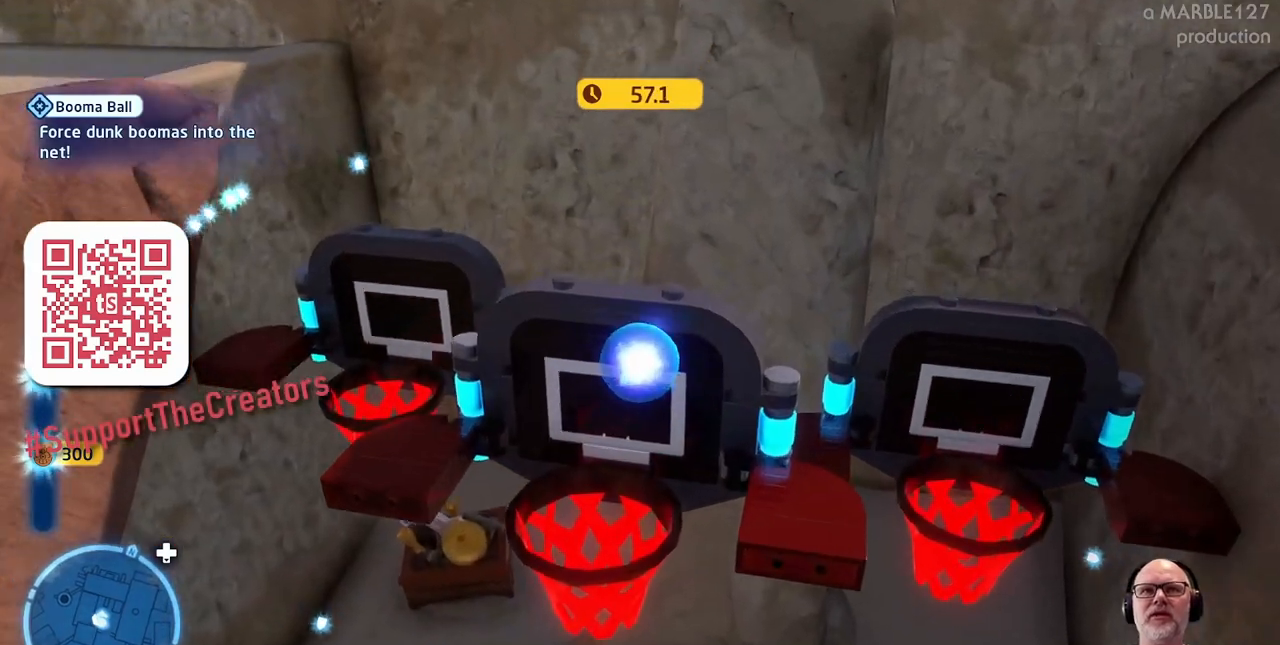
{"buttons": [], "left_stick": "center", "right_stick": "down", "events": [[267, "left_stick", "center"]]}
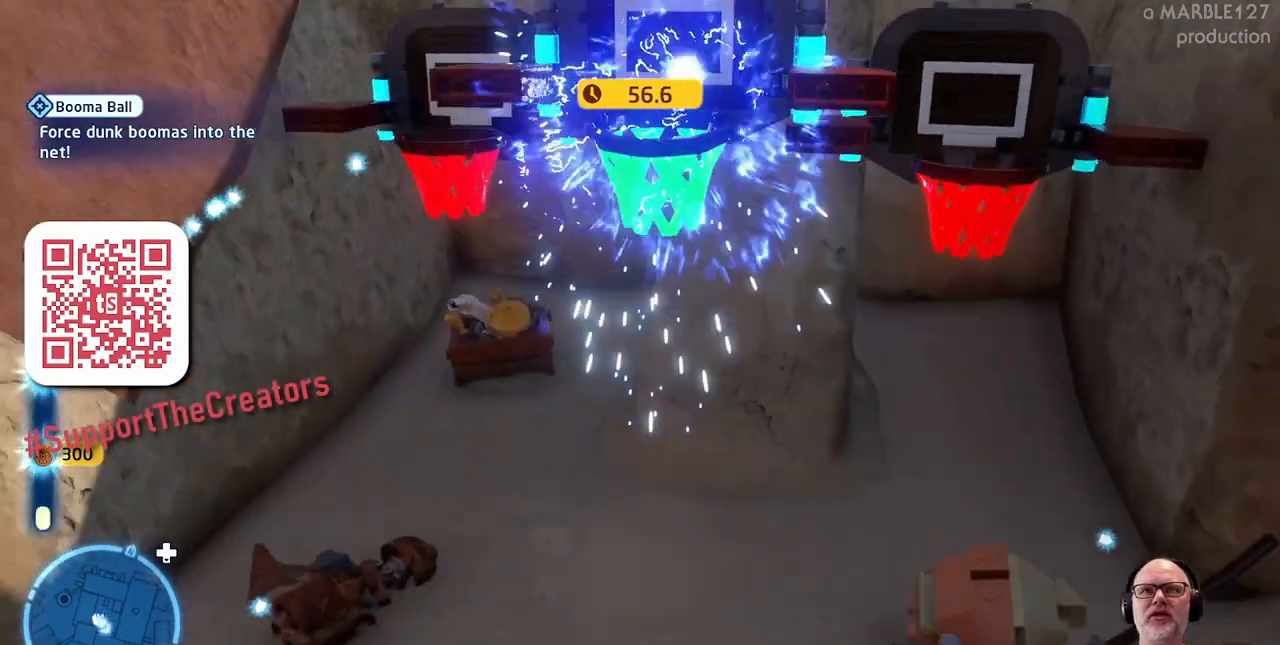
{"buttons": [], "left_stick": "center", "right_stick": "center", "events": [[133, "right_stick", "center"]]}
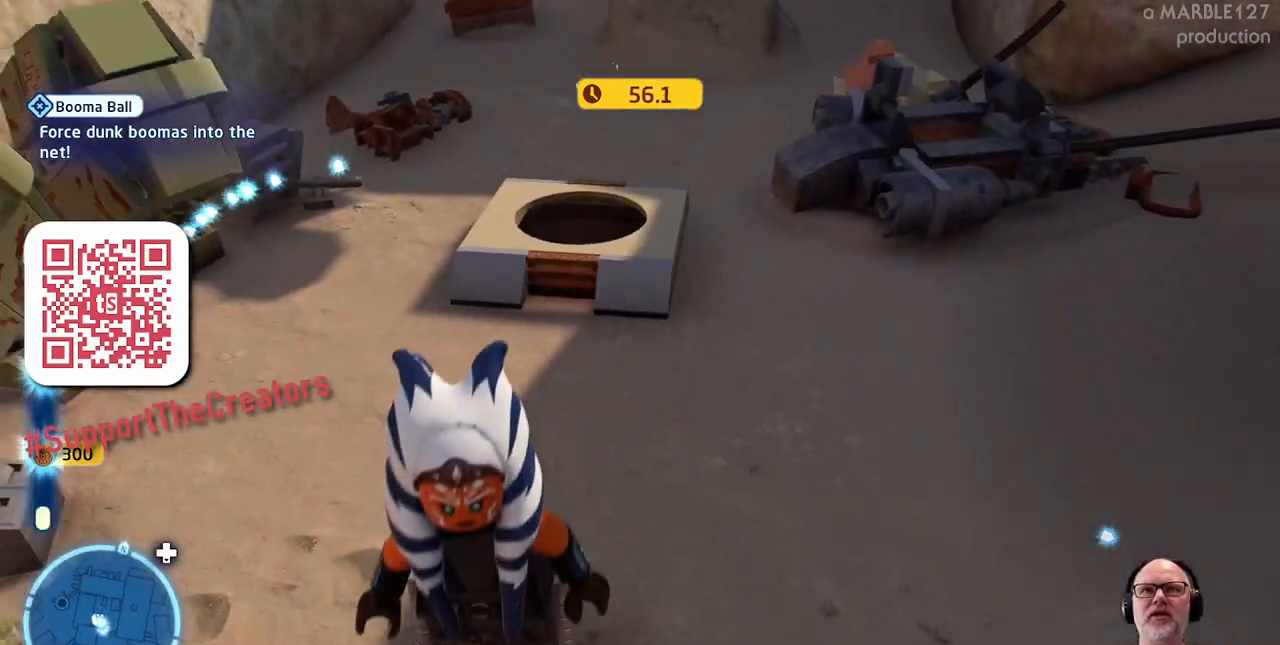
{"buttons": [], "left_stick": "center", "right_stick": "center", "events": [[233, "left_stick", "up"], [433, "left_stick", "center"]]}
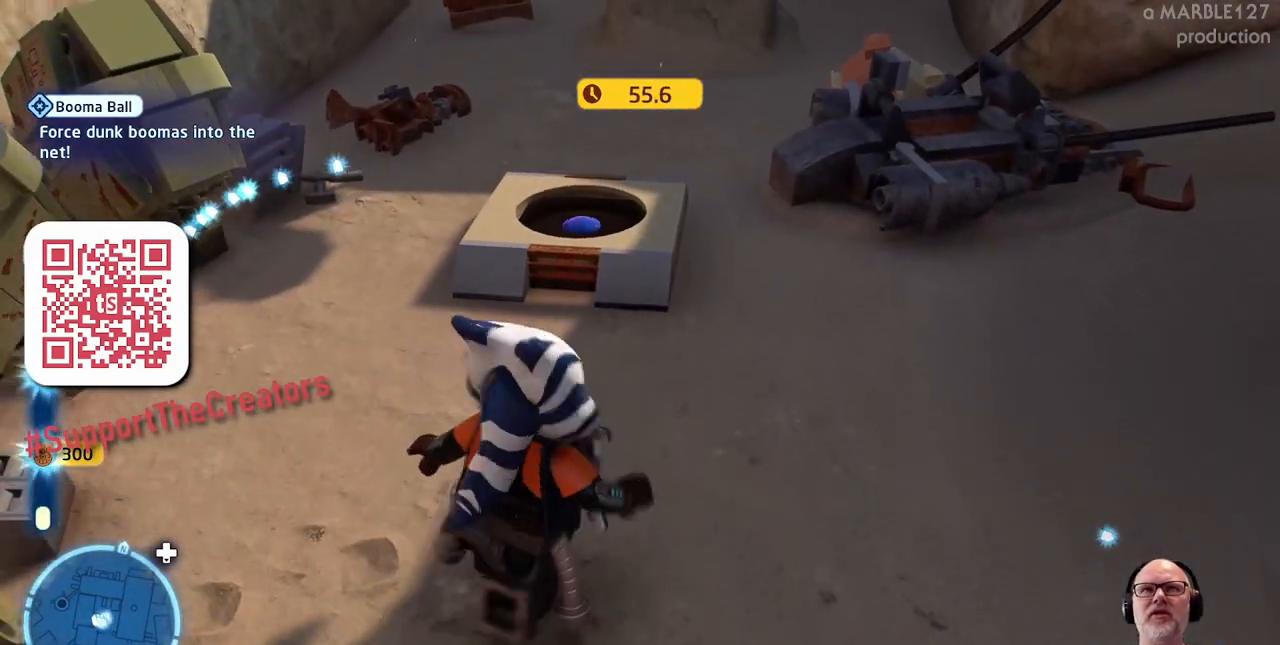
{"buttons": [], "left_stick": "center", "right_stick": "center", "events": [[200, "right_stick", "up"], [333, "right_stick", "center"]]}
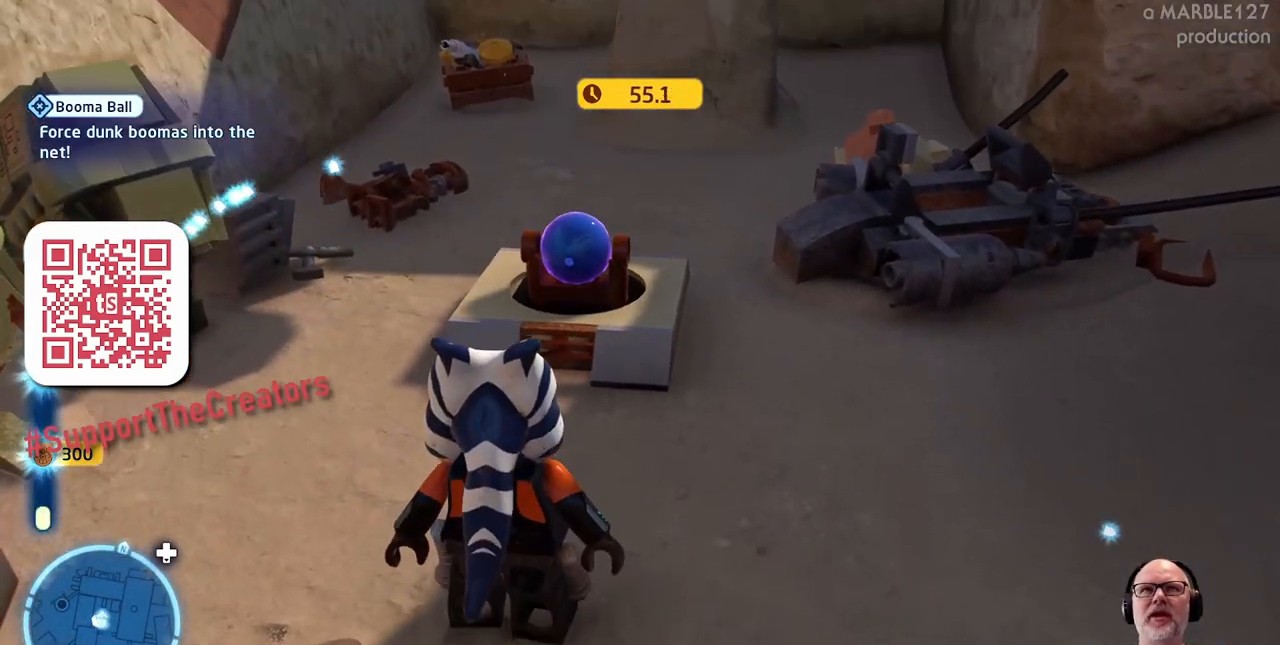
{"buttons": [], "left_stick": "center", "right_stick": "center", "events": [[167, "left_stick", "up"], [300, "left_stick", "center"]]}
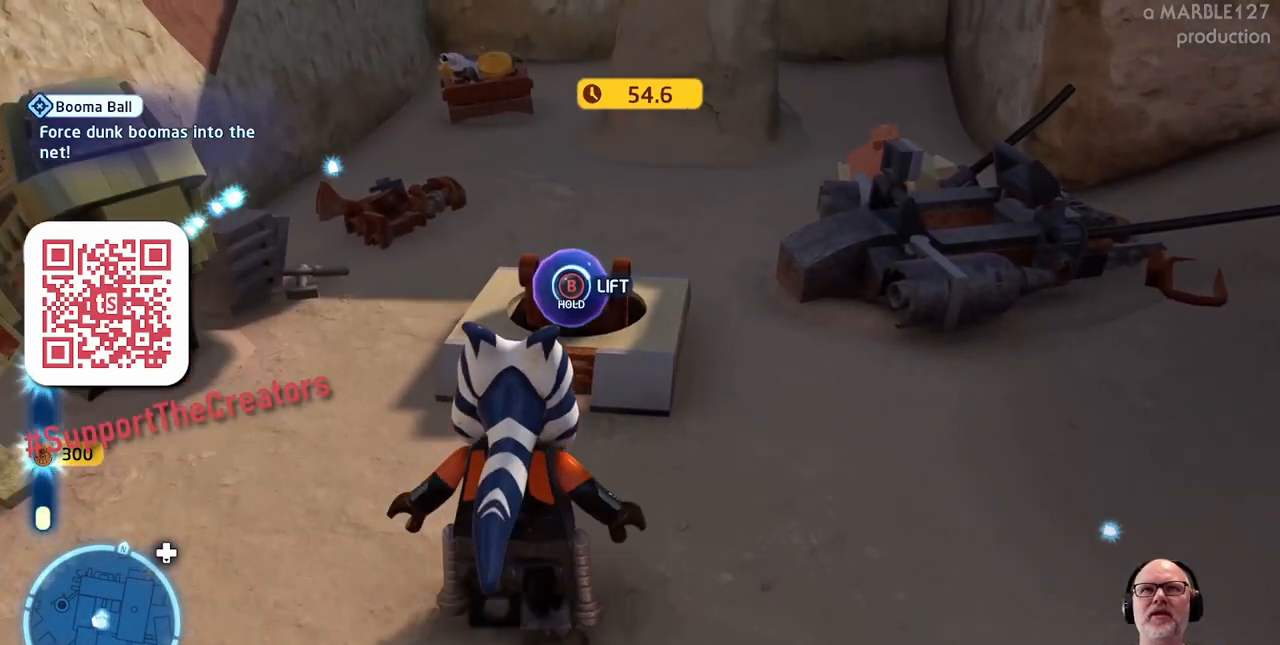
{"buttons": ["B"], "left_stick": "center", "right_stick": "center", "events": [[133, "B", "down"]]}
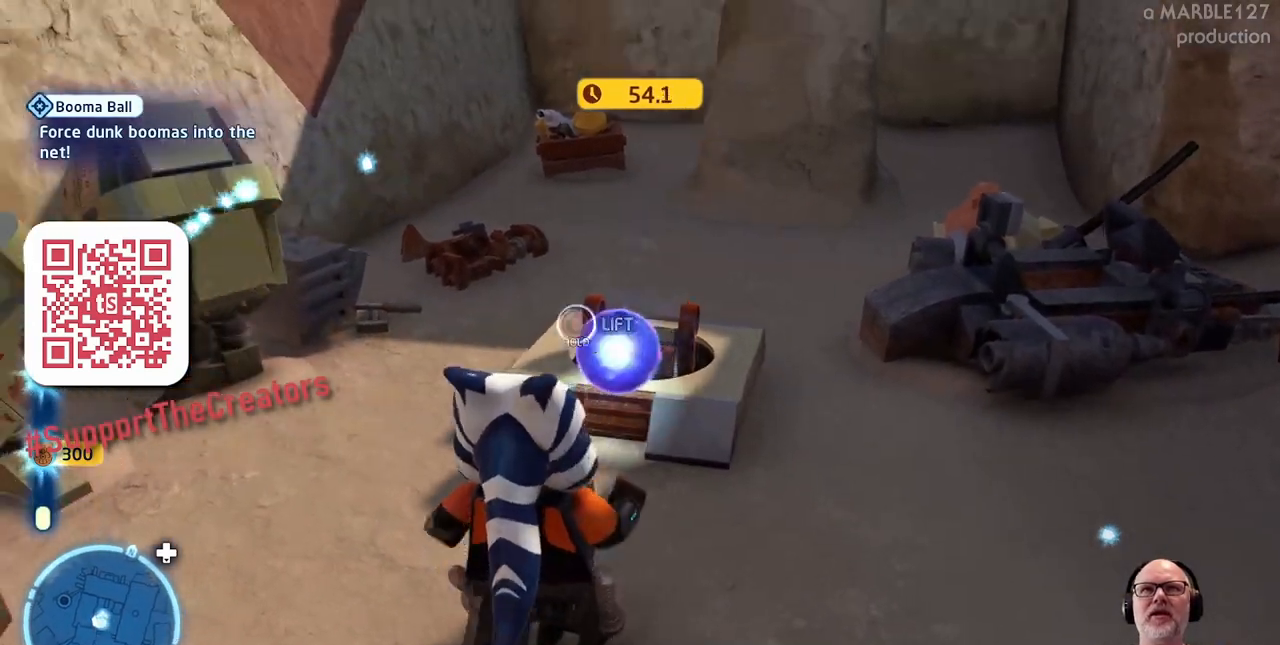
{"buttons": [], "left_stick": "center", "right_stick": "up", "events": [[267, "B", "up"], [467, "right_stick", "up"]]}
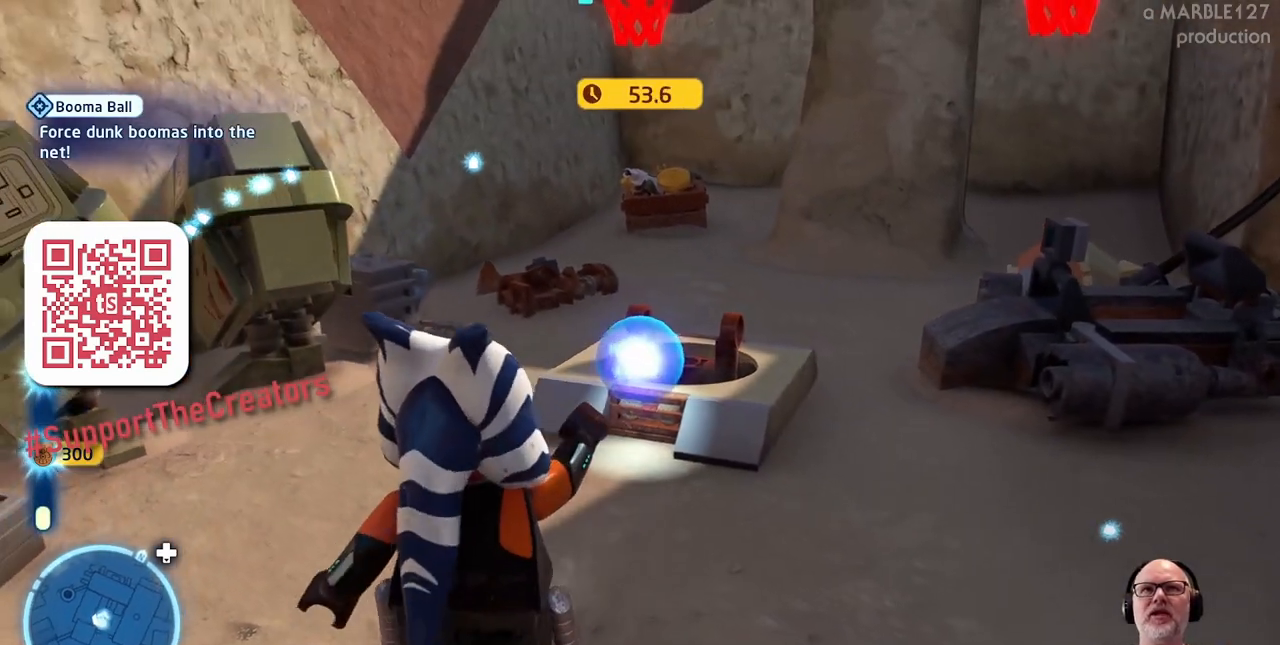
{"buttons": [], "left_stick": "right", "right_stick": "up", "events": [[367, "left_stick", "right"]]}
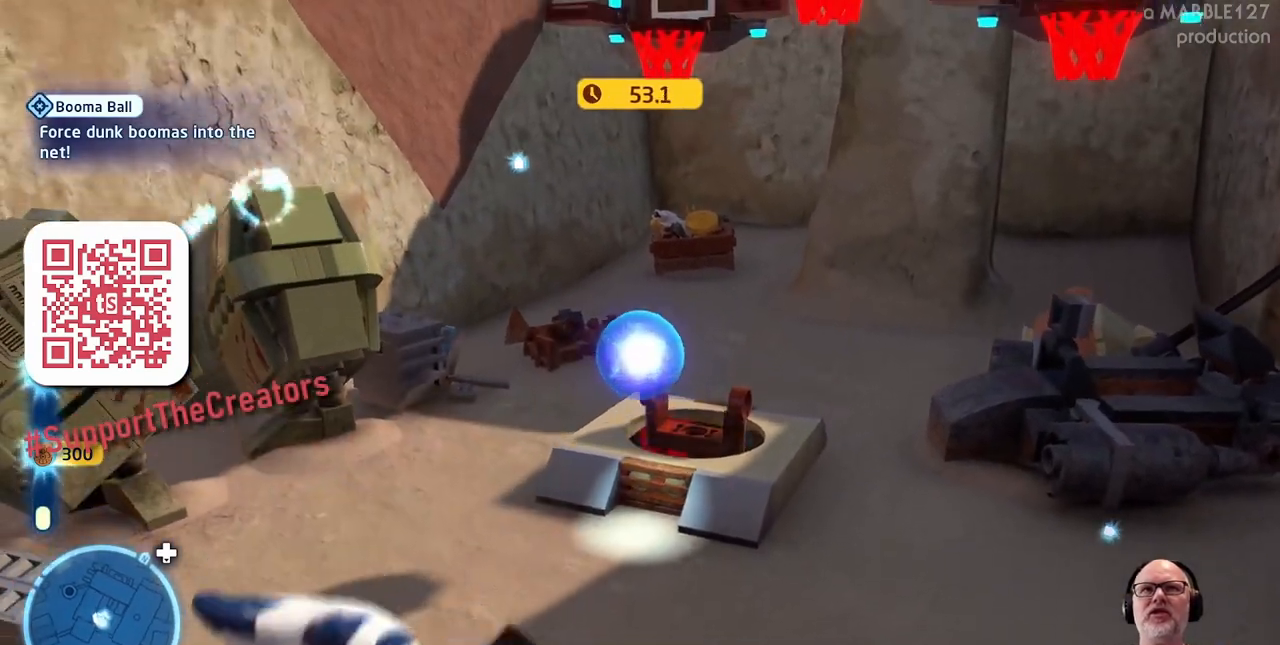
{"buttons": [], "left_stick": "center", "right_stick": "up", "events": [[167, "left_stick", "center"]]}
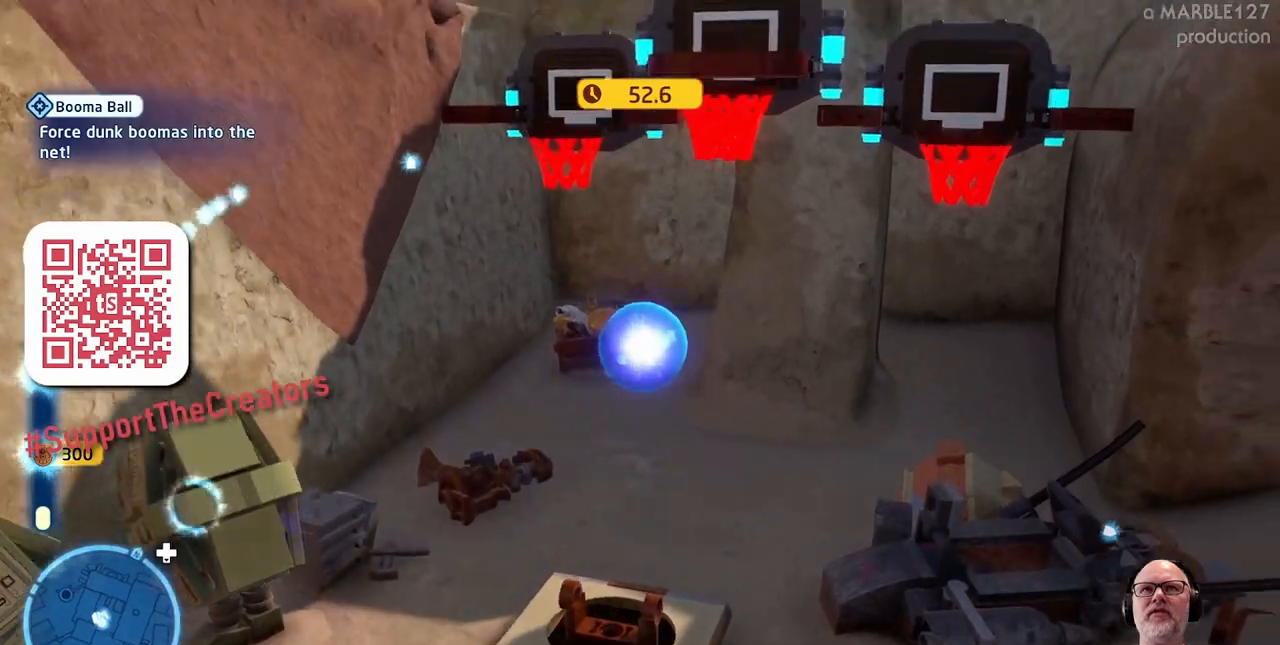
{"buttons": [], "left_stick": "up", "right_stick": "center", "events": [[233, "left_stick", "up"], [267, "right_stick", "center"], [367, "right_stick", "down"], [433, "right_stick", "center"]]}
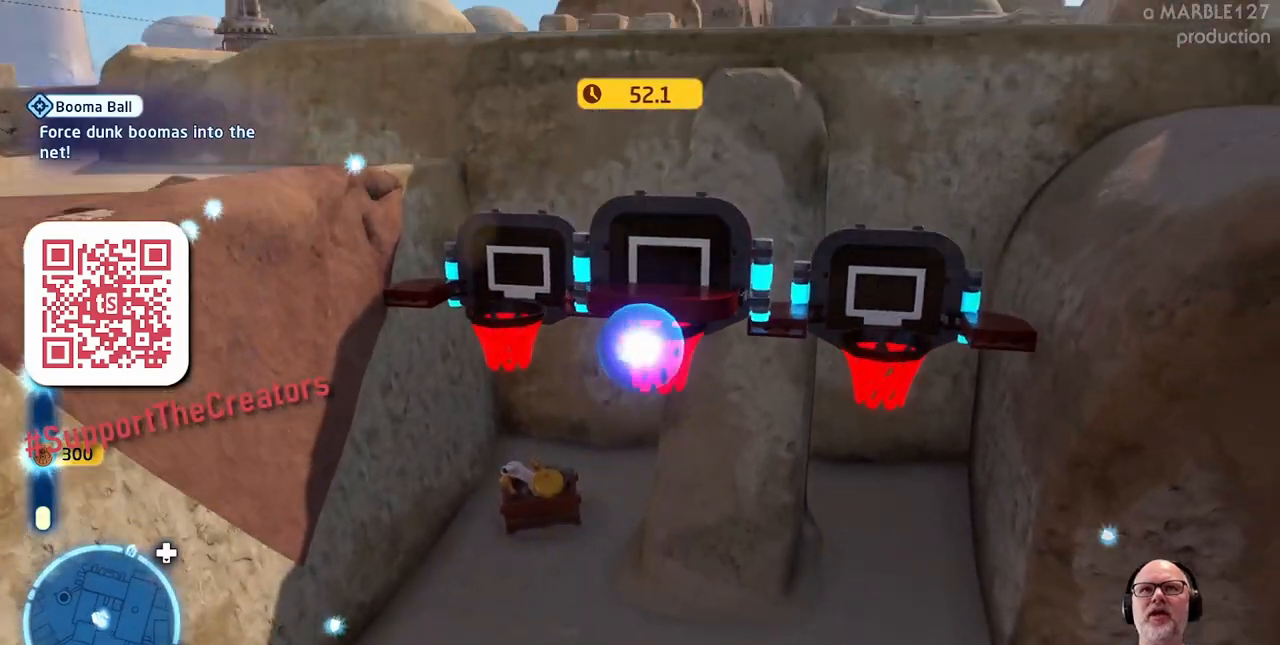
{"buttons": [], "left_stick": "up-left", "right_stick": "up-left", "events": [[33, "left_stick", "center"], [233, "left_stick", "up-left"], [367, "right_stick", "left"], [433, "right_stick", "up-left"]]}
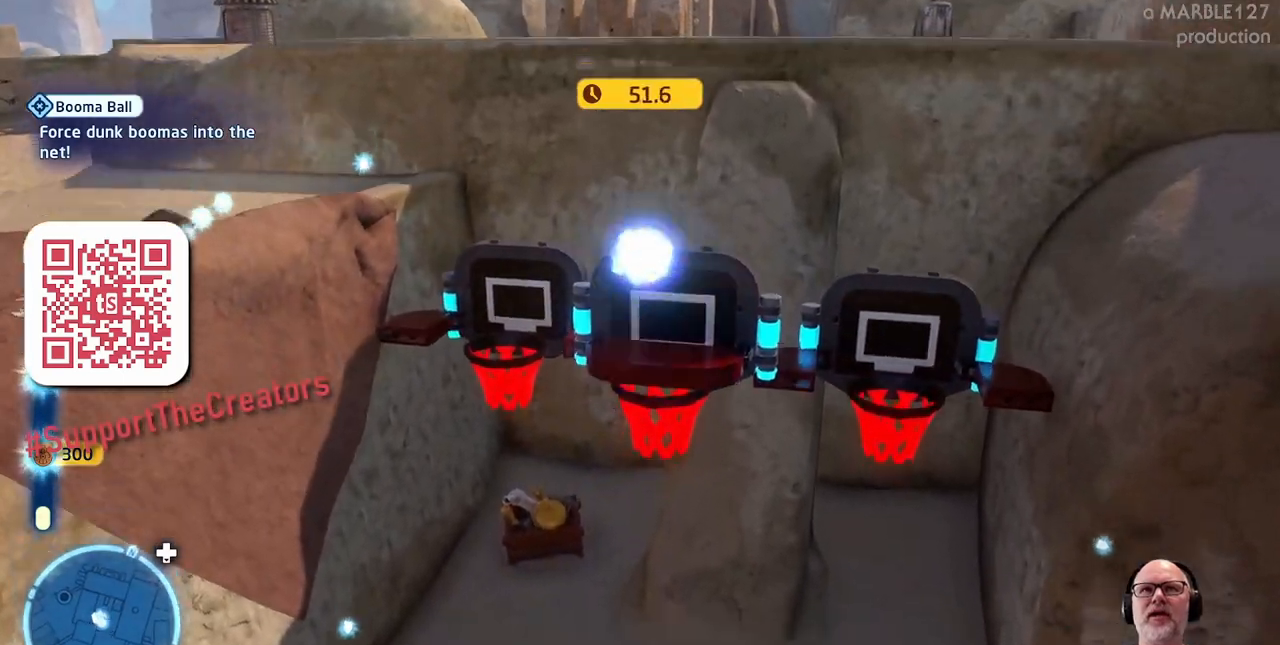
{"buttons": [], "left_stick": "center", "right_stick": "center", "events": [[100, "left_stick", "up"], [167, "right_stick", "center"], [267, "left_stick", "center"]]}
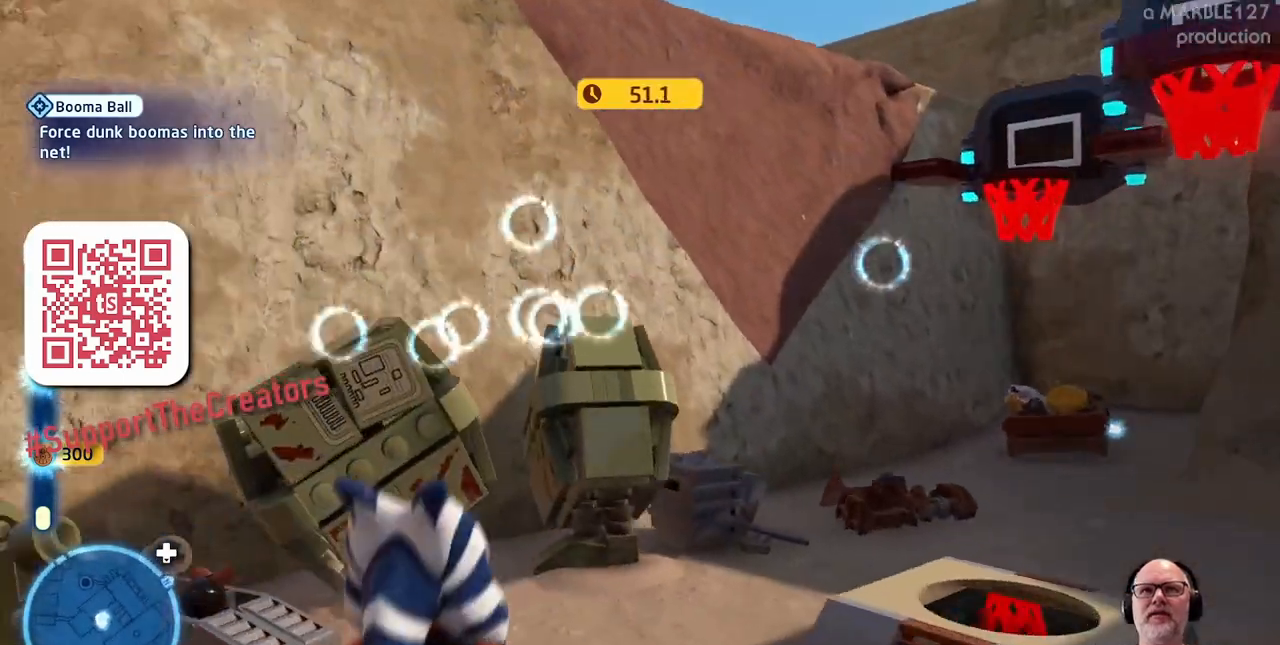
{"buttons": [], "left_stick": "down", "right_stick": "center"}
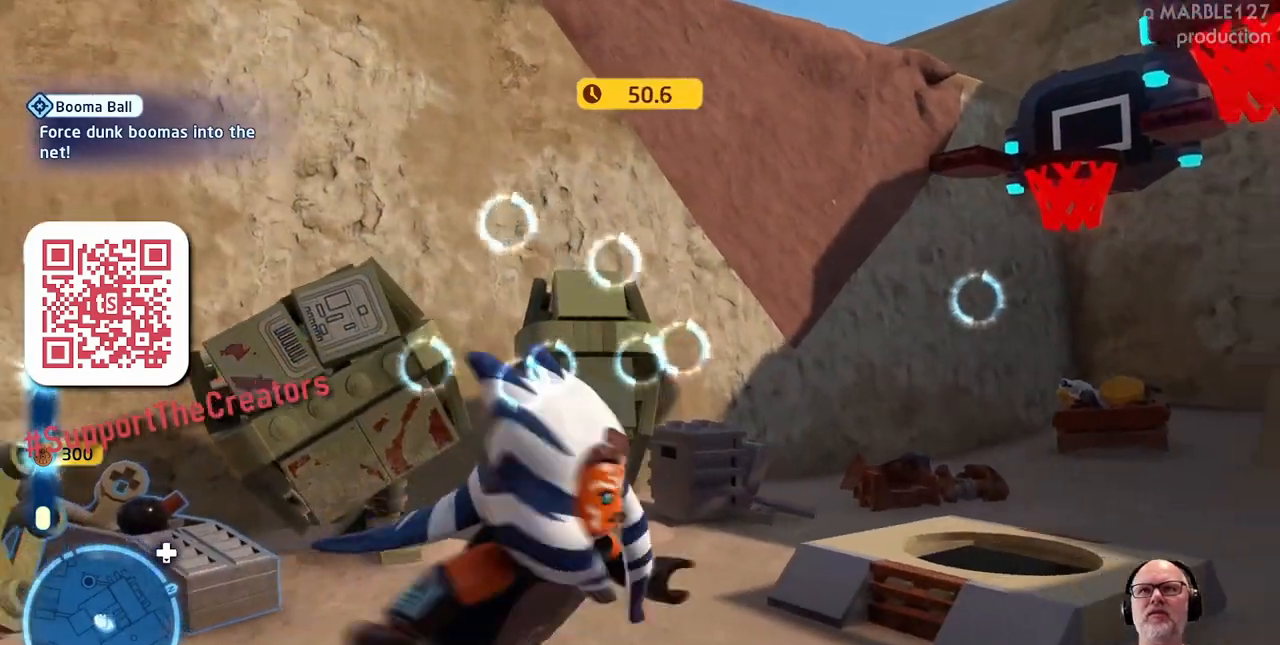
{"buttons": [], "left_stick": "center", "right_stick": "down-right", "events": [[67, "left_stick", "right"], [133, "left_stick", "center"], [467, "right_stick", "down-right"]]}
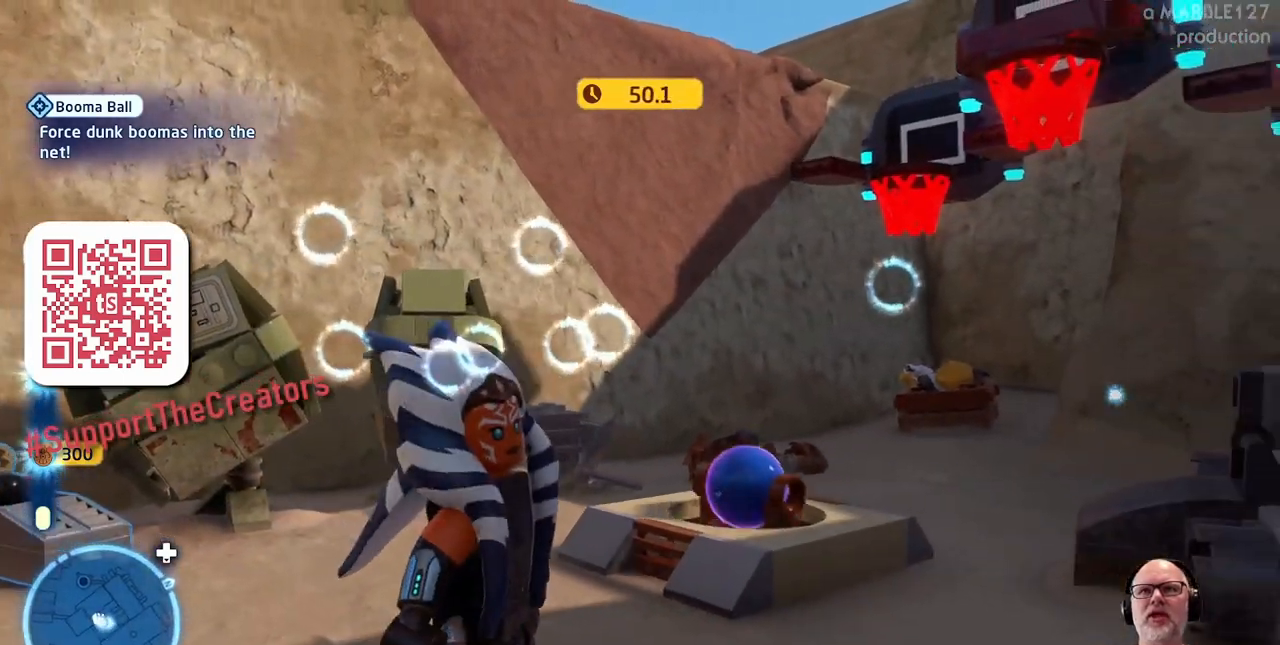
{"buttons": [], "left_stick": "center", "right_stick": "center", "events": [[133, "left_stick", "up"], [167, "right_stick", "center"], [433, "left_stick", "center"]]}
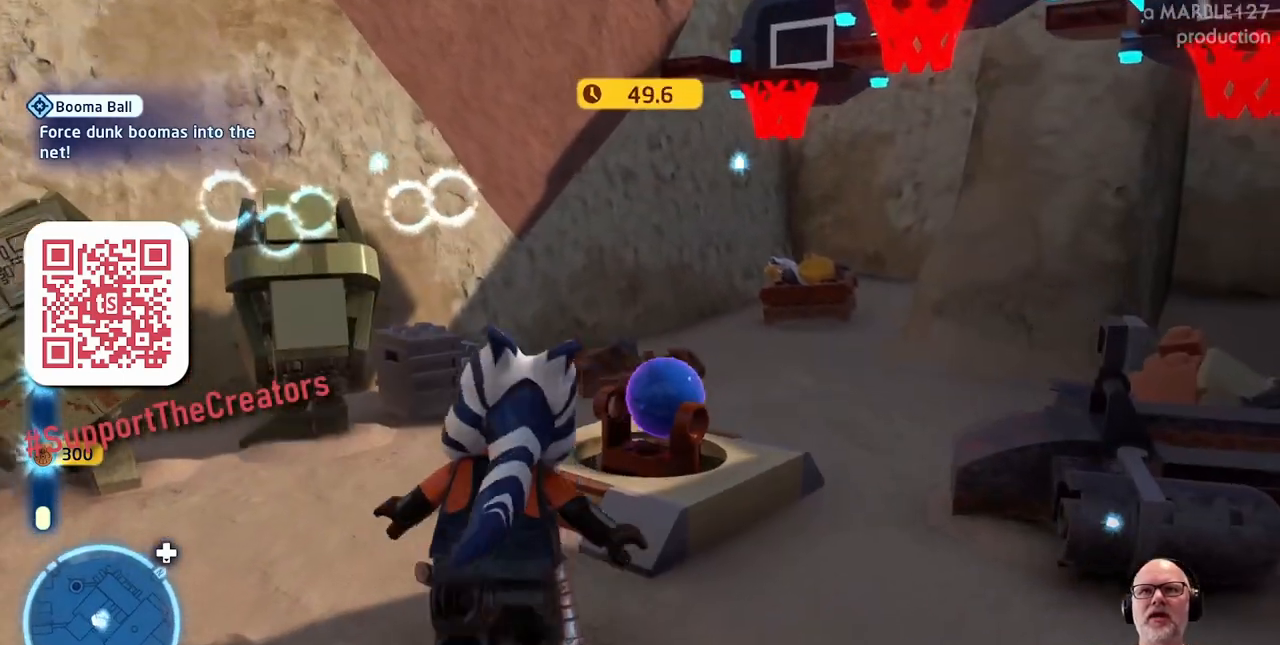
{"buttons": ["B"], "left_stick": "center", "right_stick": "center", "events": [[433, "B", "down"]]}
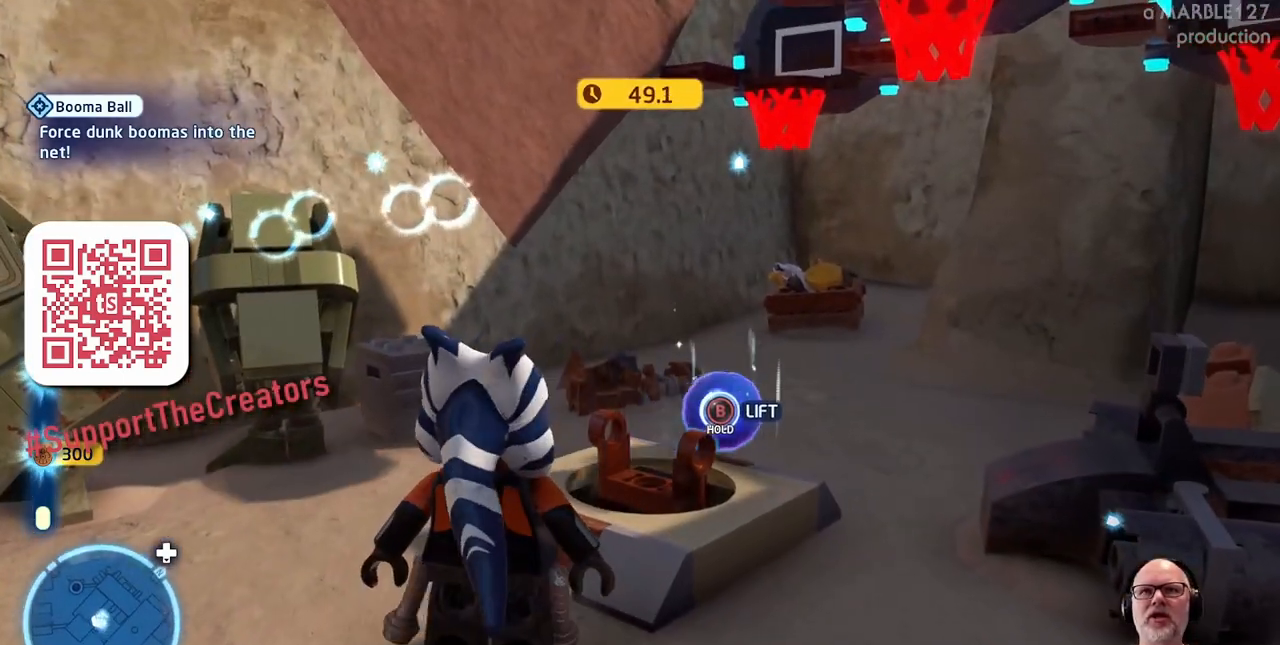
{"buttons": ["B"], "left_stick": "center", "right_stick": "center", "events": []}
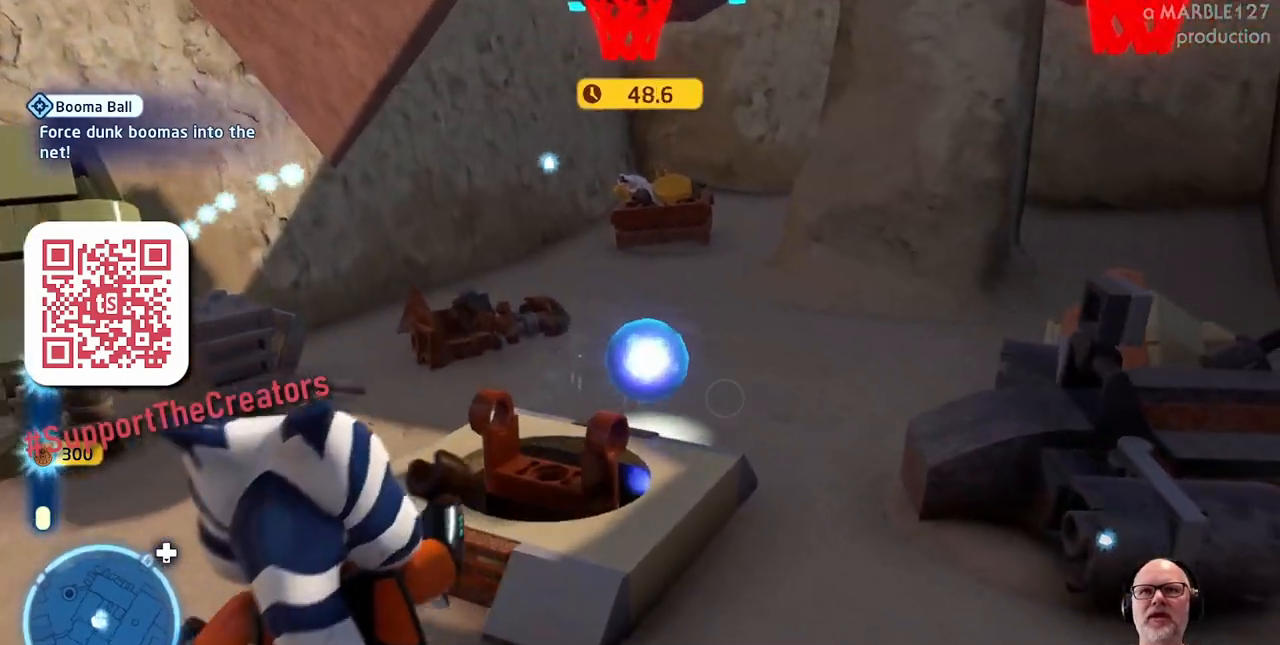
{"buttons": [], "left_stick": "center", "right_stick": "up", "events": [[67, "B", "up"], [333, "right_stick", "up"]]}
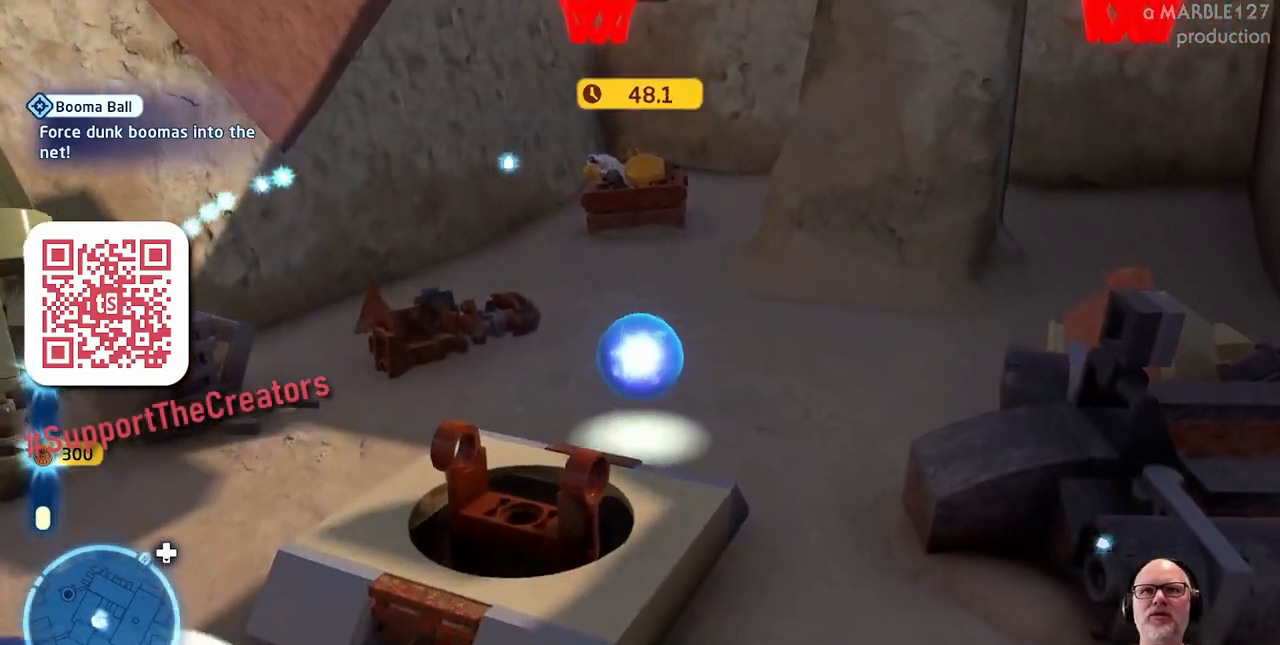
{"buttons": [], "left_stick": "center", "right_stick": "up", "events": []}
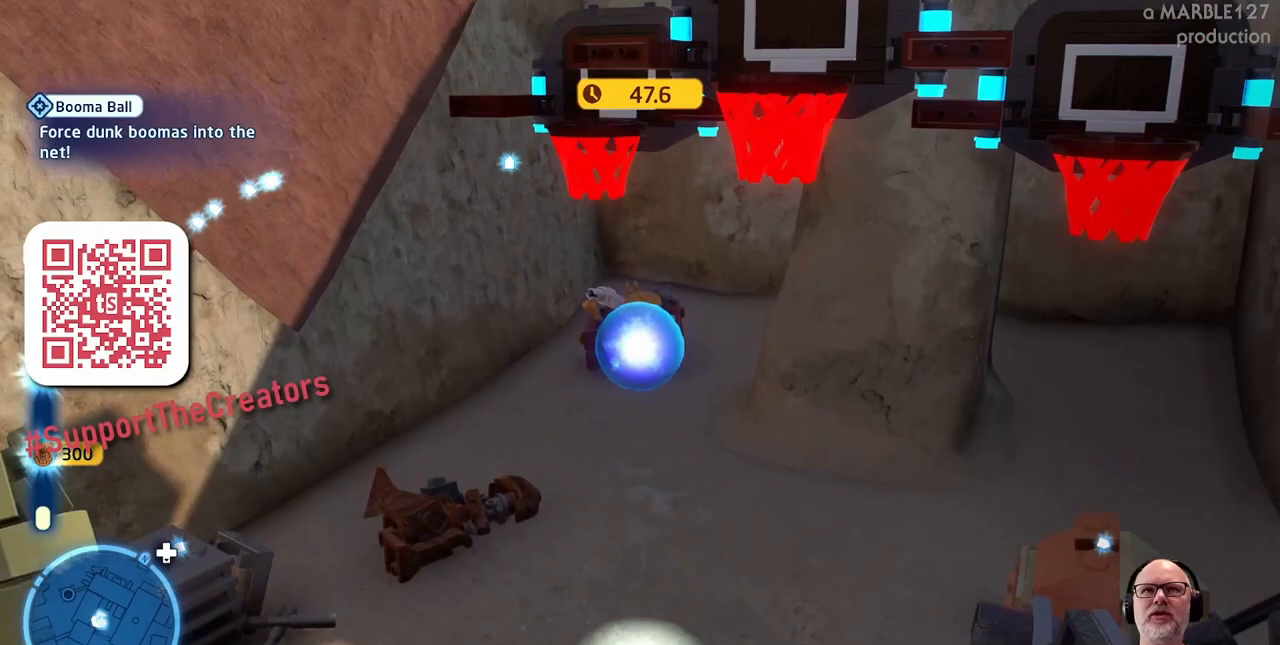
{"buttons": [], "left_stick": "up", "right_stick": "center", "events": [[33, "left_stick", "up-left"], [33, "right_stick", "center"], [400, "left_stick", "up"]]}
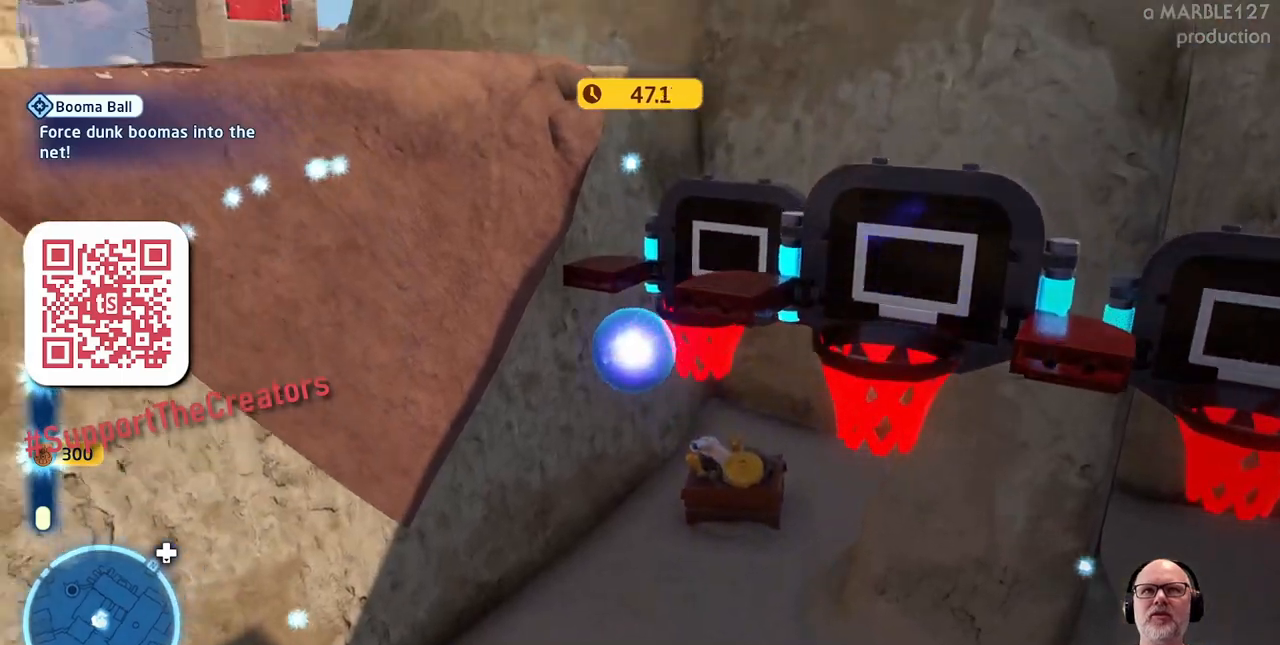
{"buttons": [], "left_stick": "up-right", "right_stick": "down", "events": [[67, "left_stick", "up-right"], [367, "right_stick", "down"]]}
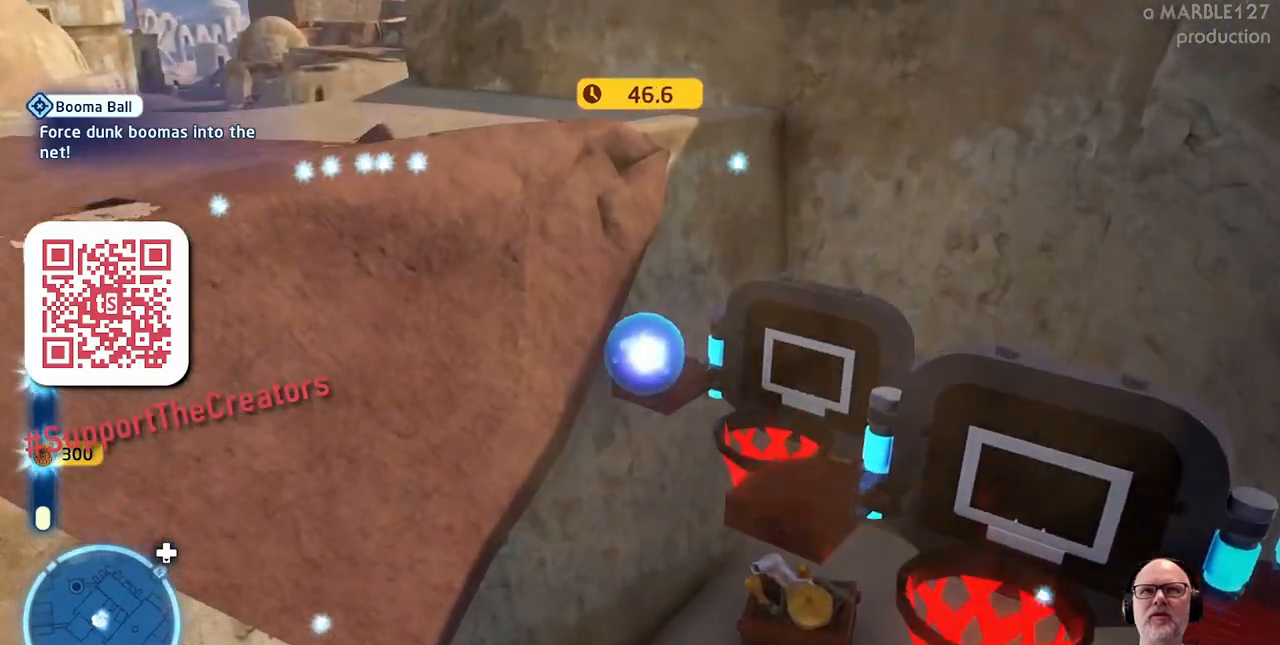
{"buttons": [], "left_stick": "down-right", "right_stick": "down", "events": [[67, "left_stick", "center"], [167, "DPAD_DOWN", "down"], [267, "DPAD_DOWN", "up"], [433, "DPAD_LEFT", "down"], [467, "left_stick", "down-right"], [500, "DPAD_LEFT", "up"]]}
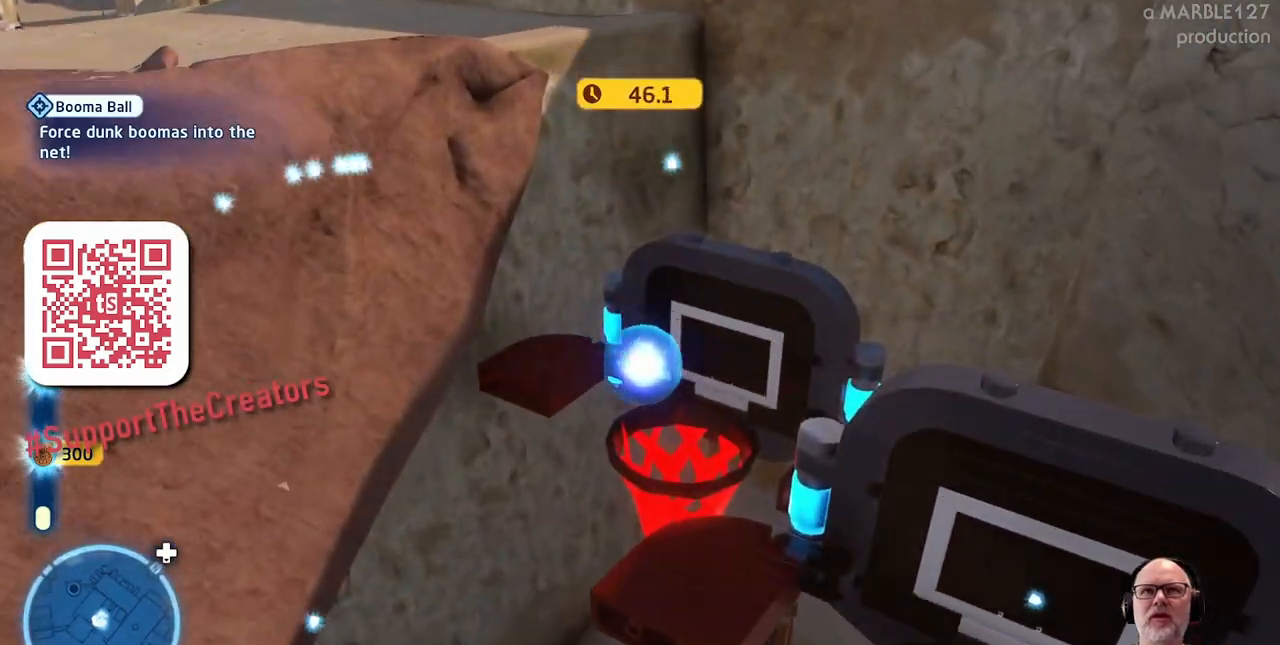
{"buttons": [], "left_stick": "center", "right_stick": "center", "events": [[167, "left_stick", "center"], [500, "right_stick", "center"]]}
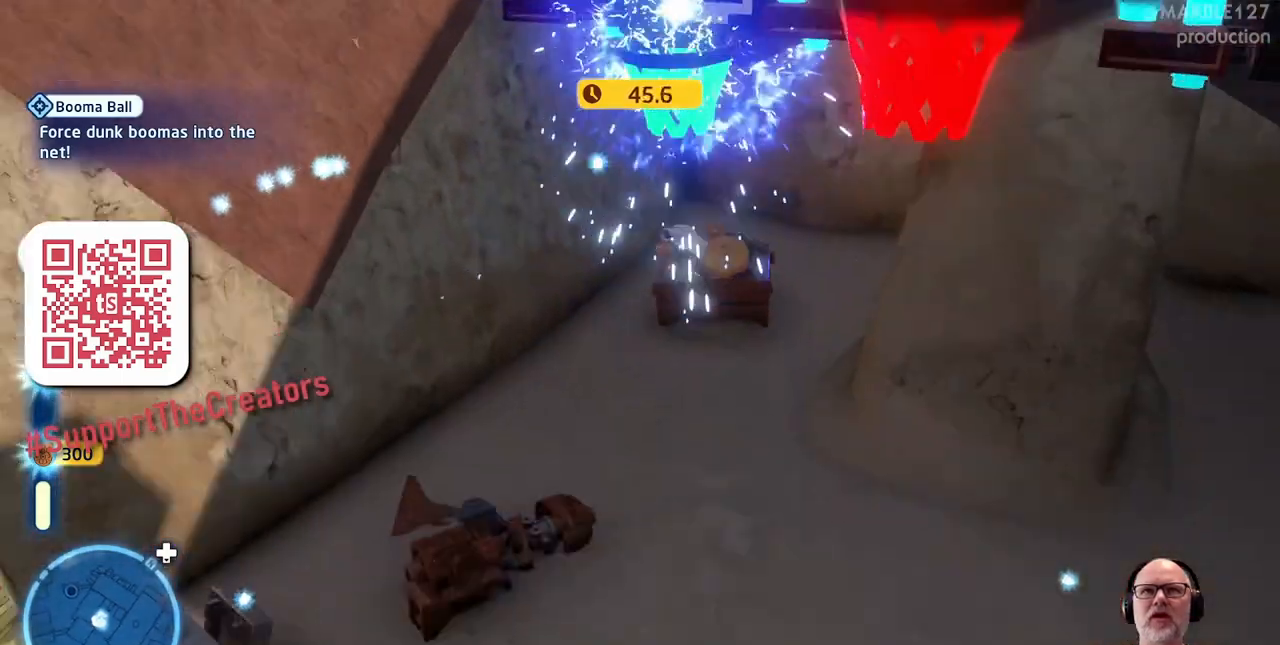
{"buttons": [], "left_stick": "down-left", "right_stick": "center", "events": [[467, "left_stick", "down-left"]]}
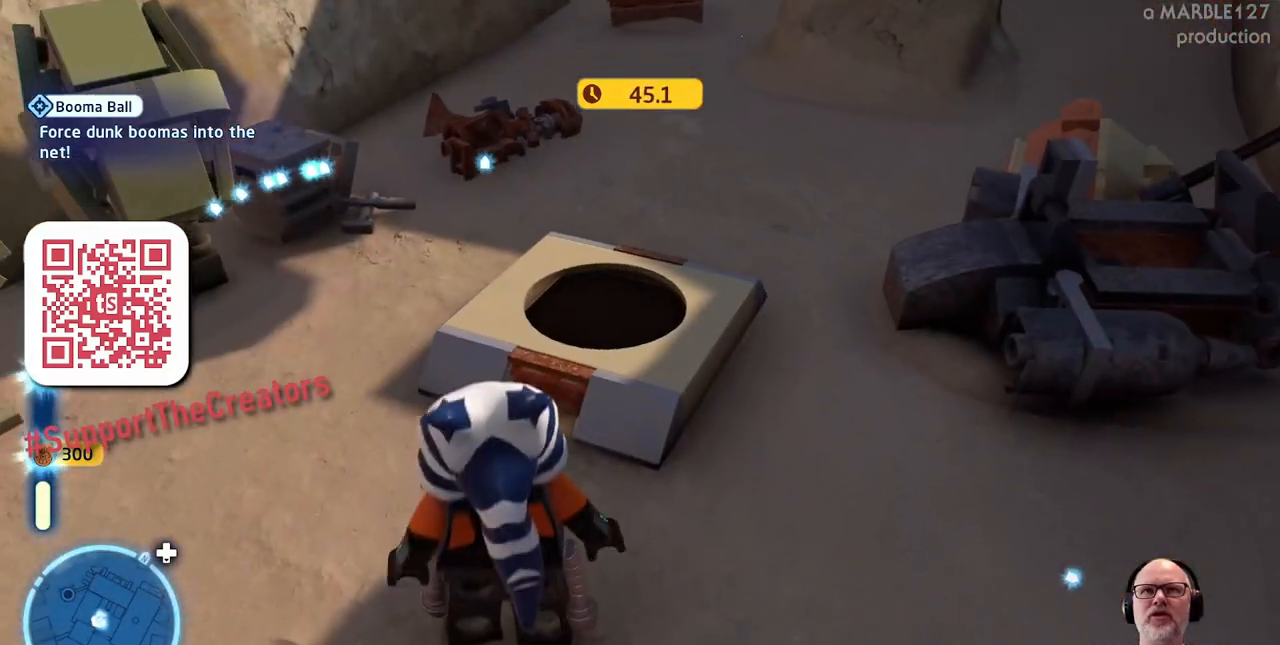
{"buttons": [], "left_stick": "center", "right_stick": "right", "events": [[200, "left_stick", "up"], [367, "left_stick", "center"], [433, "right_stick", "right"]]}
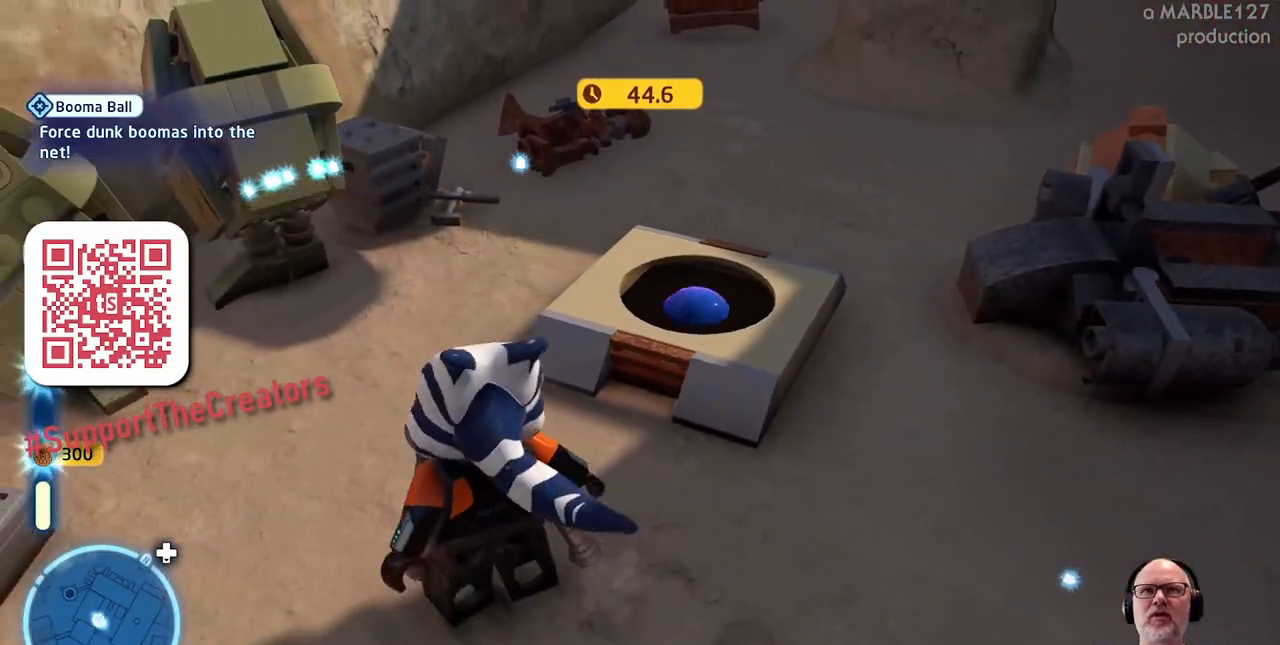
{"buttons": [], "left_stick": "center", "right_stick": "center", "events": [[133, "right_stick", "center"]]}
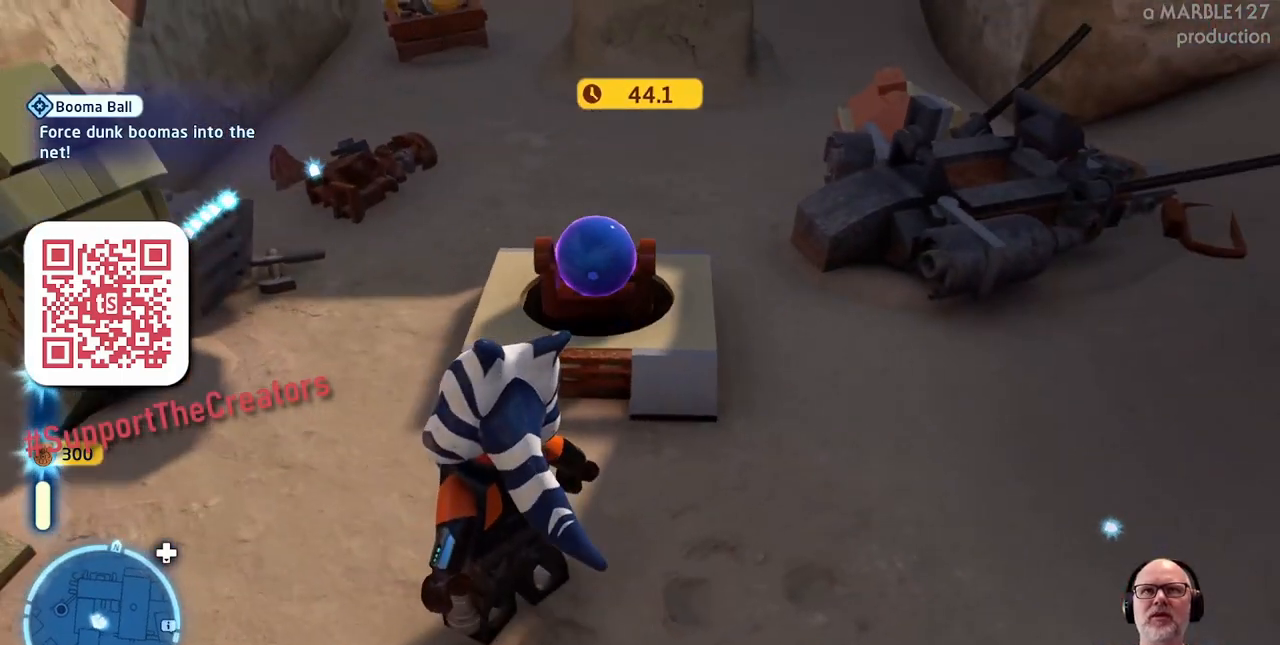
{"buttons": [], "left_stick": "center", "right_stick": "center", "events": [[200, "left_stick", "up"], [267, "left_stick", "up-right"], [367, "left_stick", "center"]]}